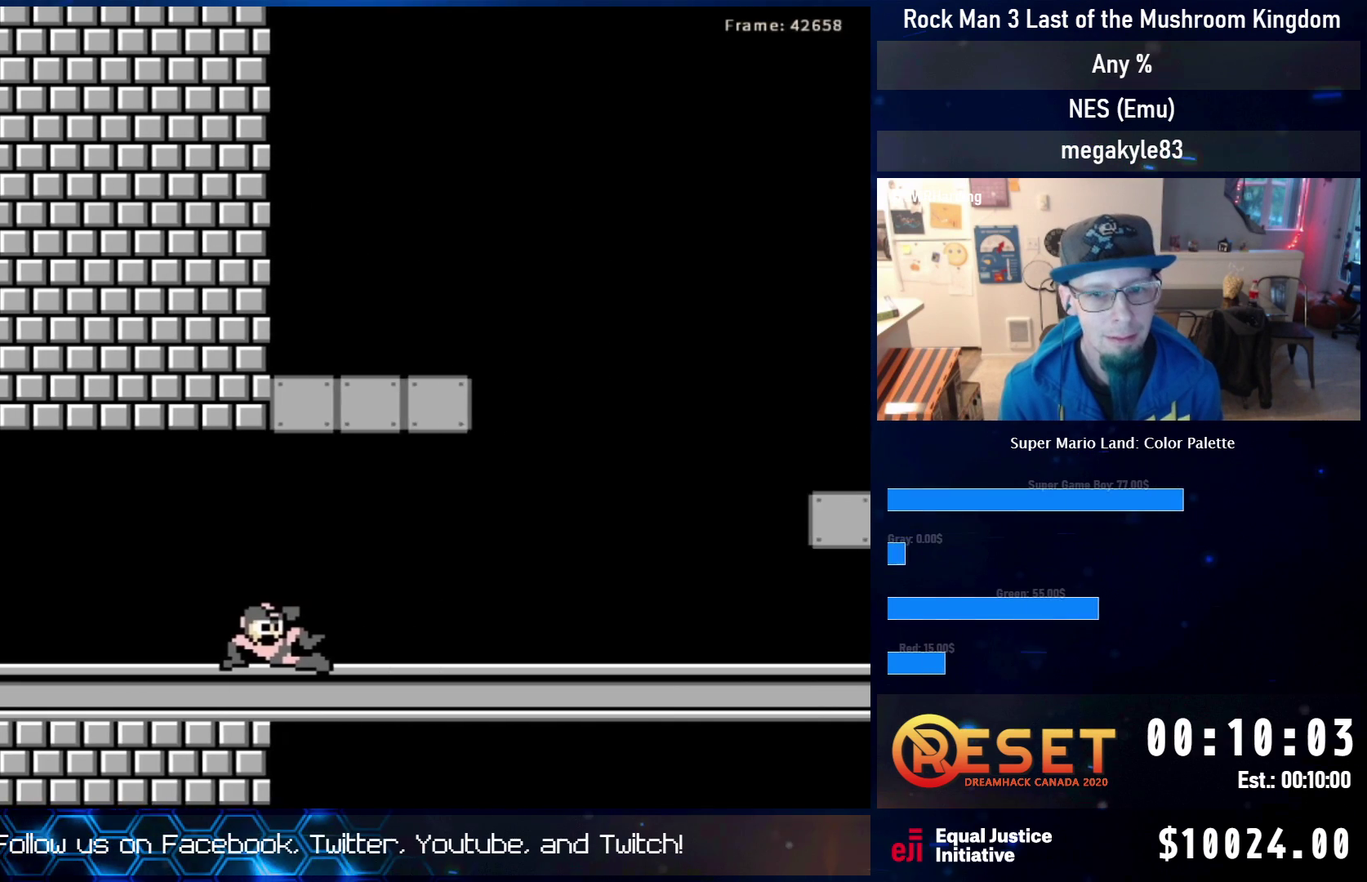
Gameplay with a controller (Nintendo layout); each line is a JSON object with the inputs held at the frame after it (dt_ms = milliseconds from this image to that frame). "events" lists button and stick changes between this image and that frame as [ms after this image, input, new state], when the widget could be followed in between. Not read: L3 R3.
{"dt_ms": 500, "buttons": [], "events": []}
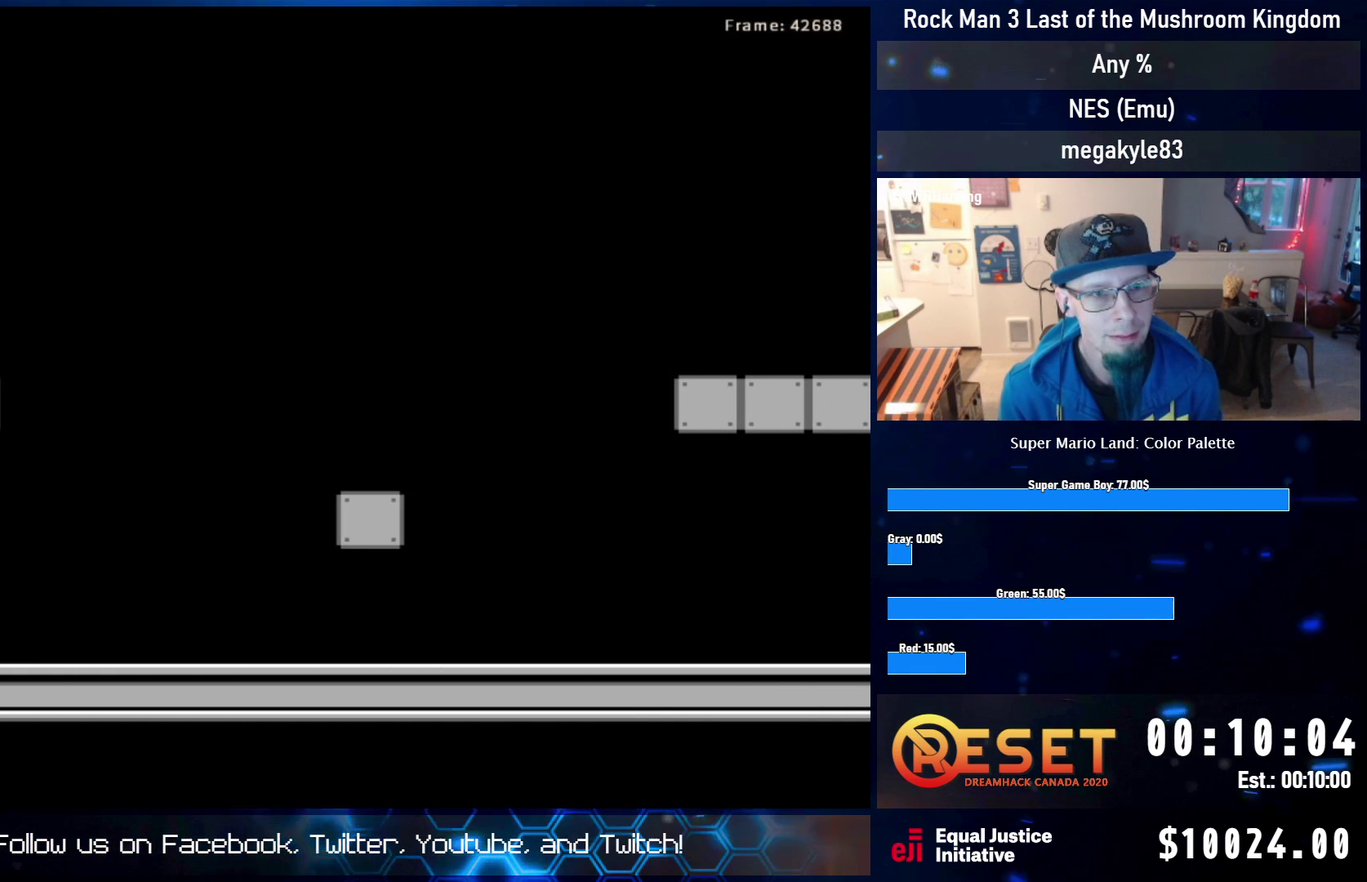
{"dt_ms": 500, "buttons": [], "events": []}
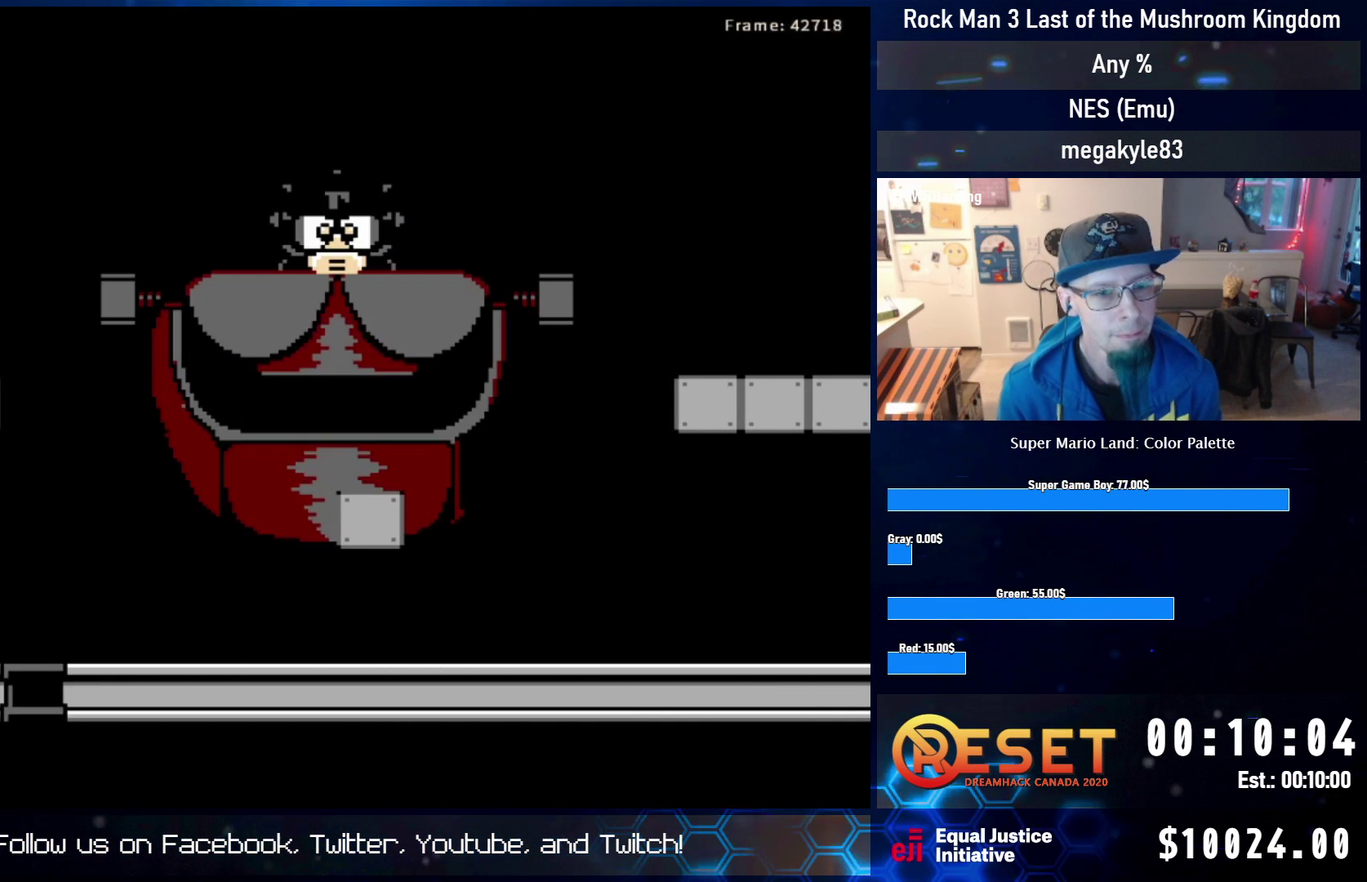
{"dt_ms": 500, "buttons": [], "events": []}
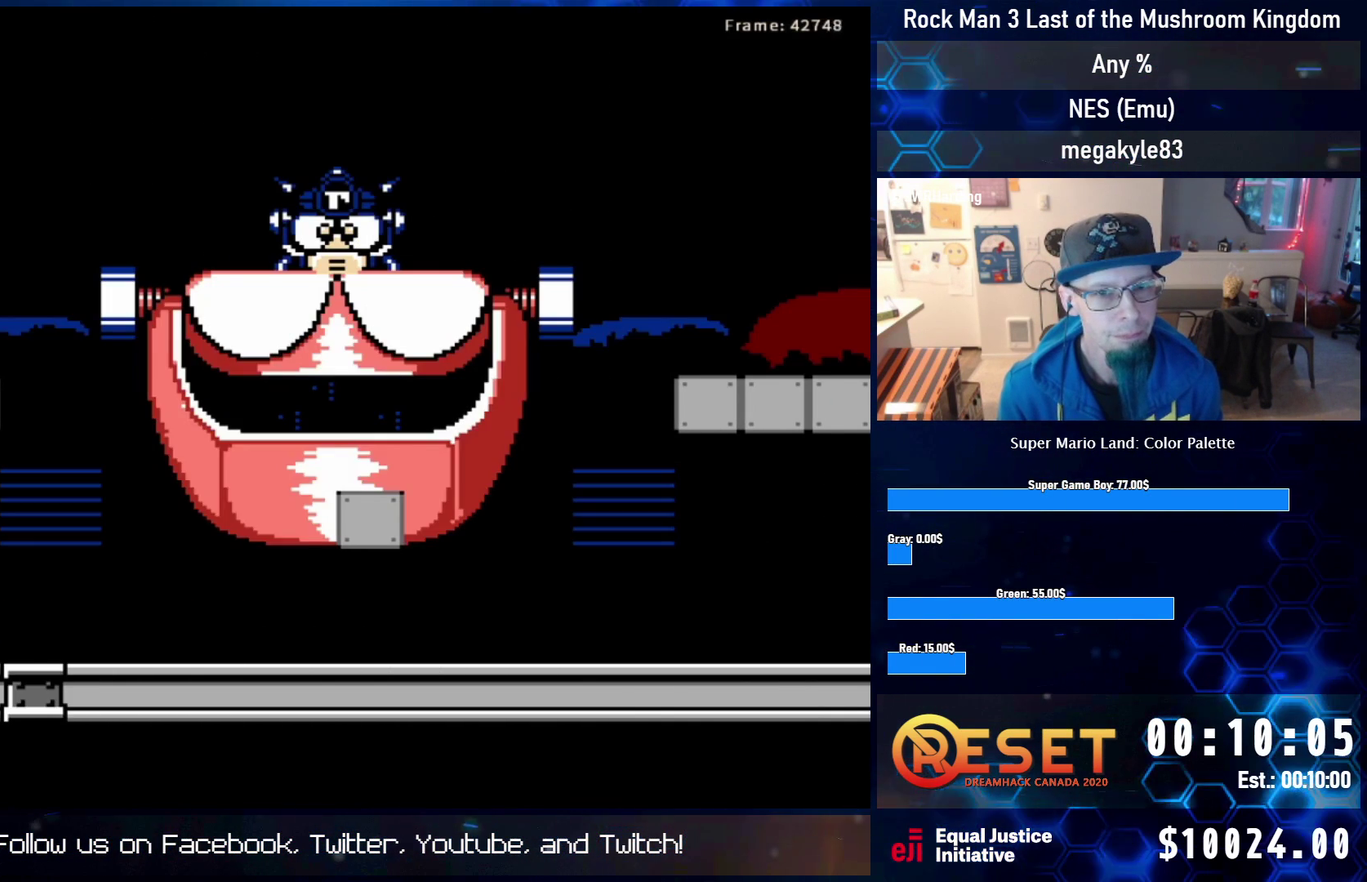
{"dt_ms": 500, "buttons": [], "events": []}
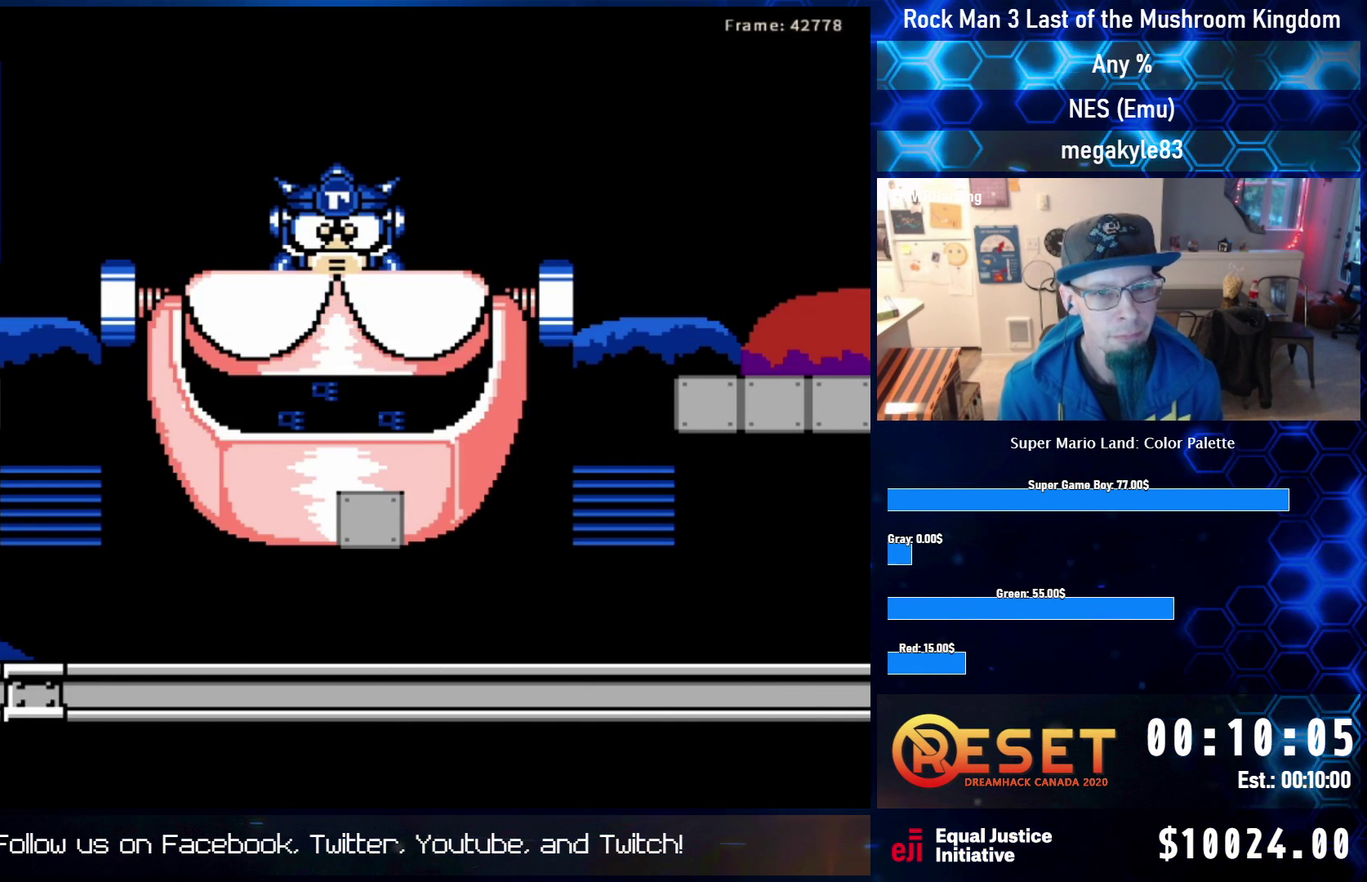
{"dt_ms": 500, "buttons": ["DPAD_RIGHT"], "events": [[317, "DPAD_RIGHT", "down"]]}
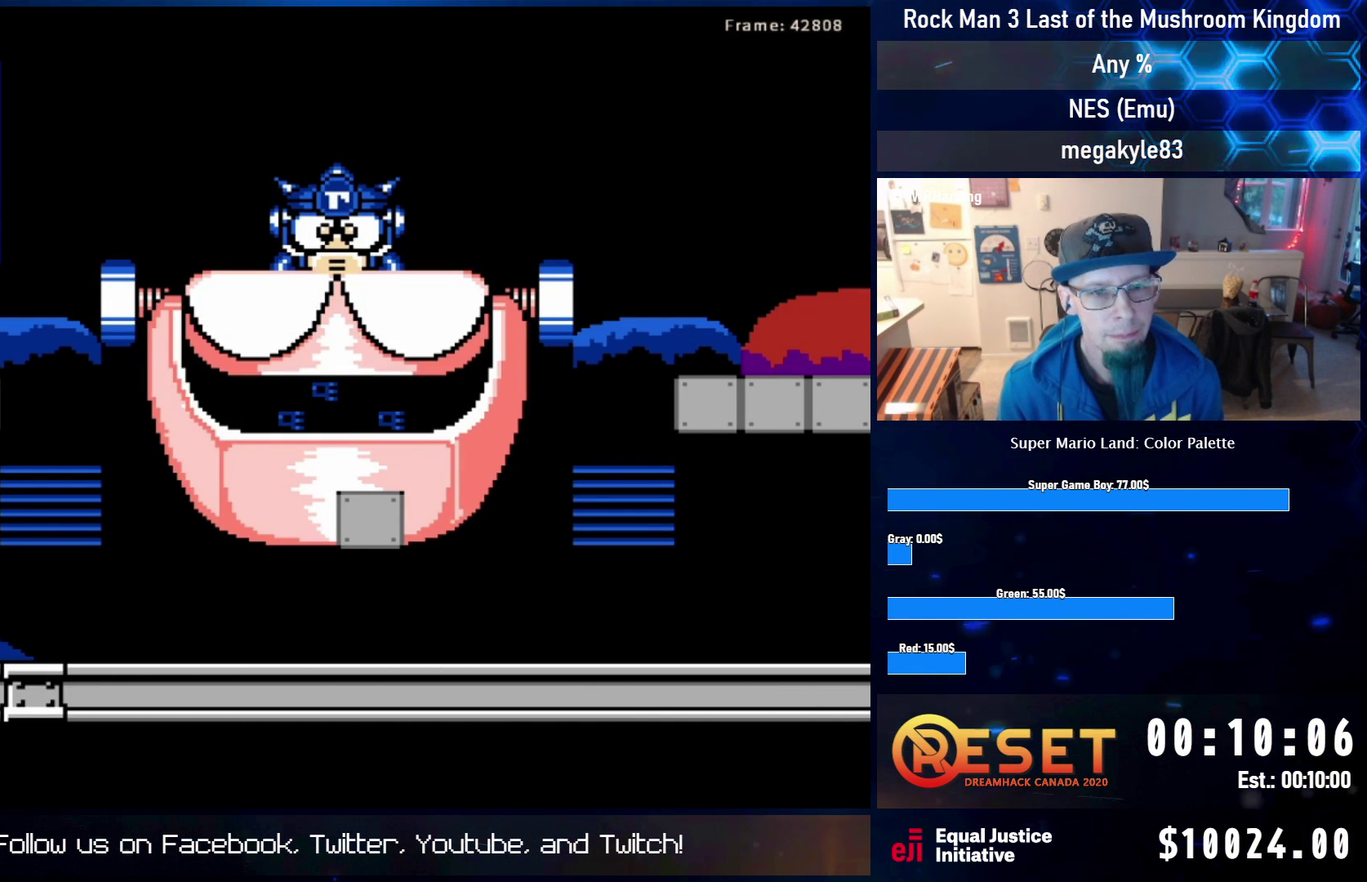
{"dt_ms": 500, "buttons": ["DPAD_DOWN", "DPAD_RIGHT"], "events": [[483, "DPAD_DOWN", "down"]]}
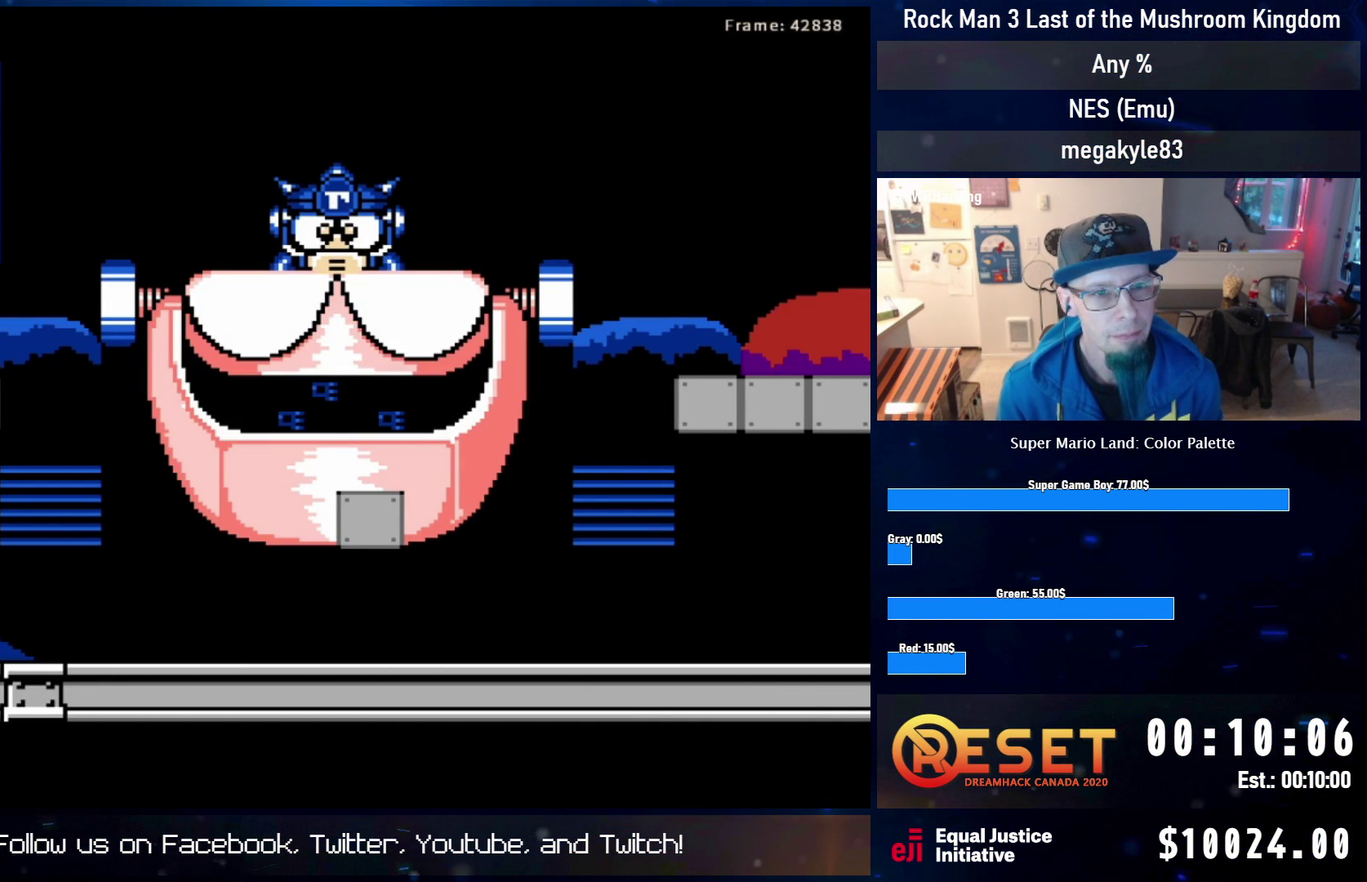
{"dt_ms": 700, "buttons": ["A", "DPAD_DOWN", "DPAD_RIGHT"], "events": [[33, "DPAD_DOWN", "up"], [117, "DPAD_DOWN", "down"], [683, "A", "down"]]}
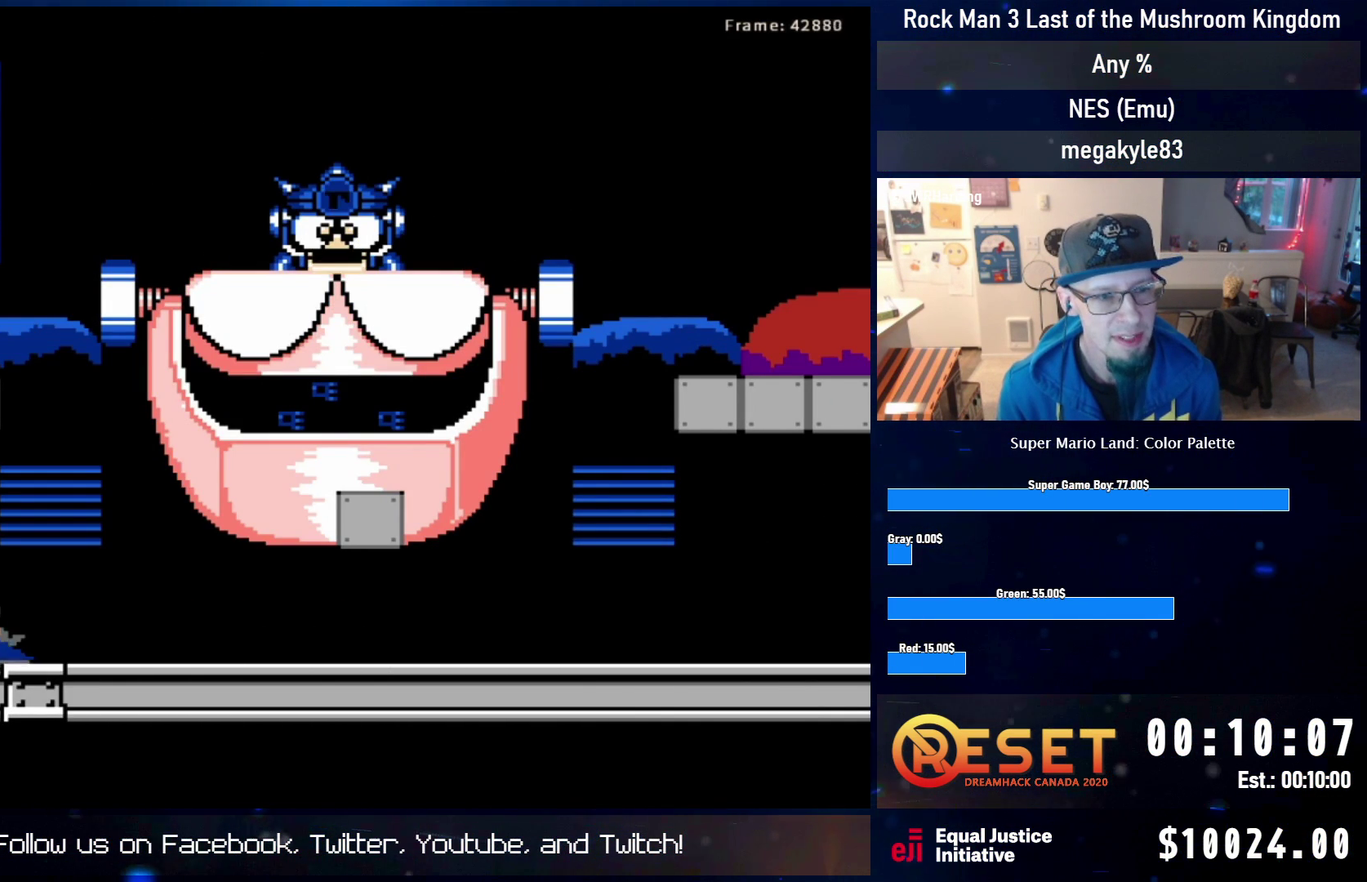
{"dt_ms": 300, "buttons": ["A", "DPAD_RIGHT"], "events": [[183, "DPAD_DOWN", "up"], [217, "A", "up"], [267, "A", "down"]]}
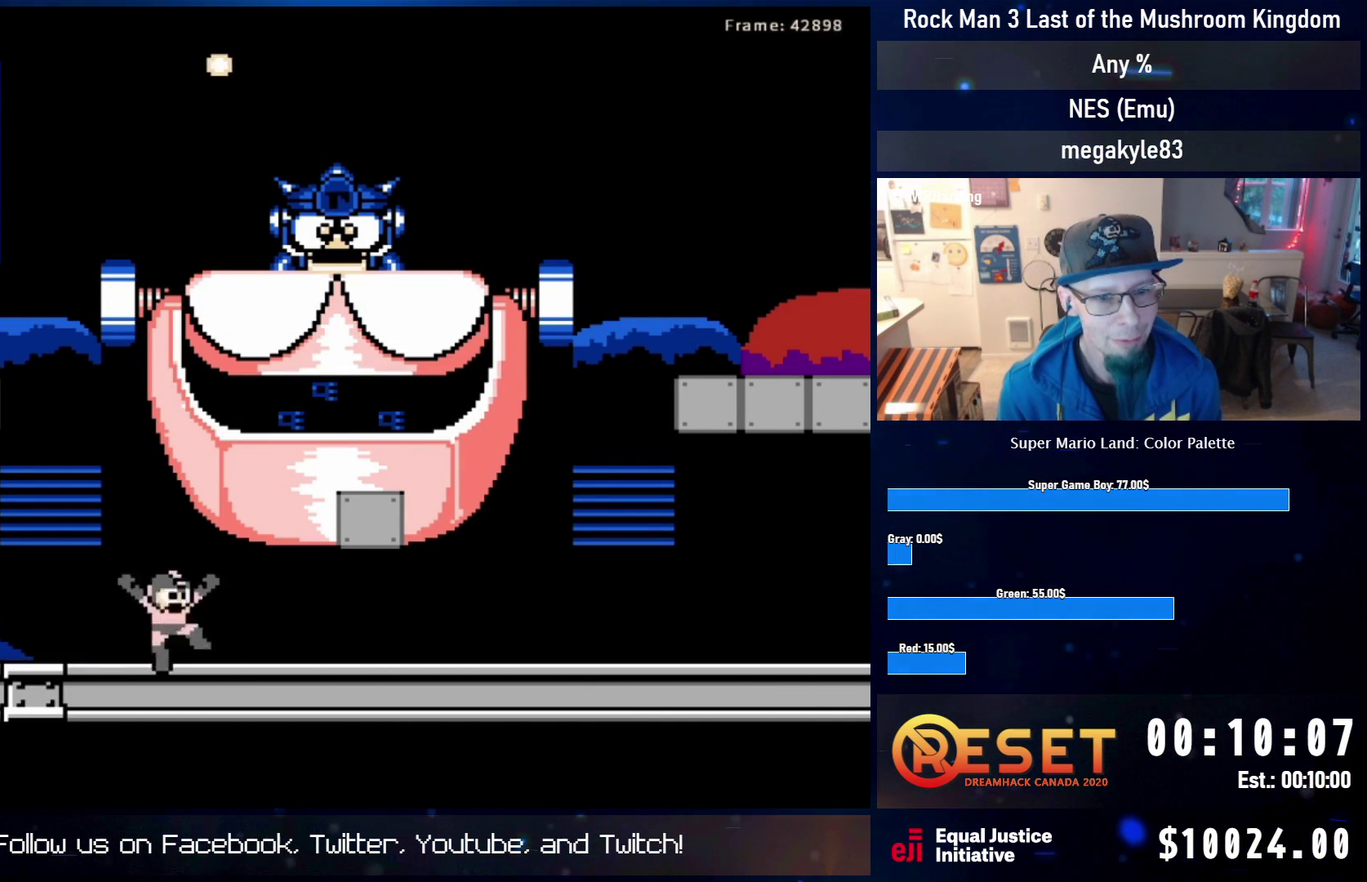
{"dt_ms": 700, "buttons": [], "events": [[217, "A", "up"], [333, "DPAD_RIGHT", "up"], [467, "A", "down"], [683, "A", "up"]]}
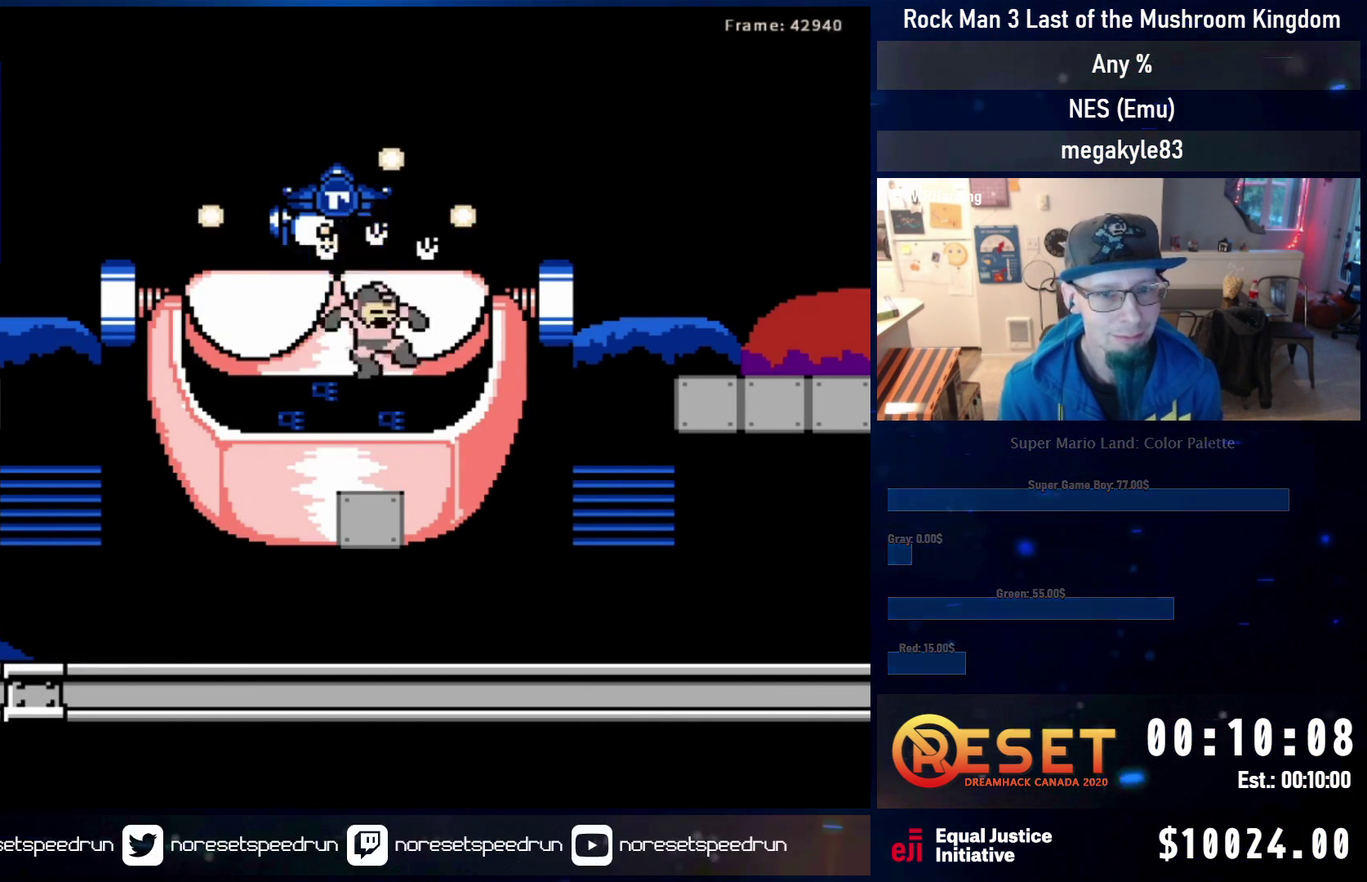
{"dt_ms": 300, "buttons": [], "events": []}
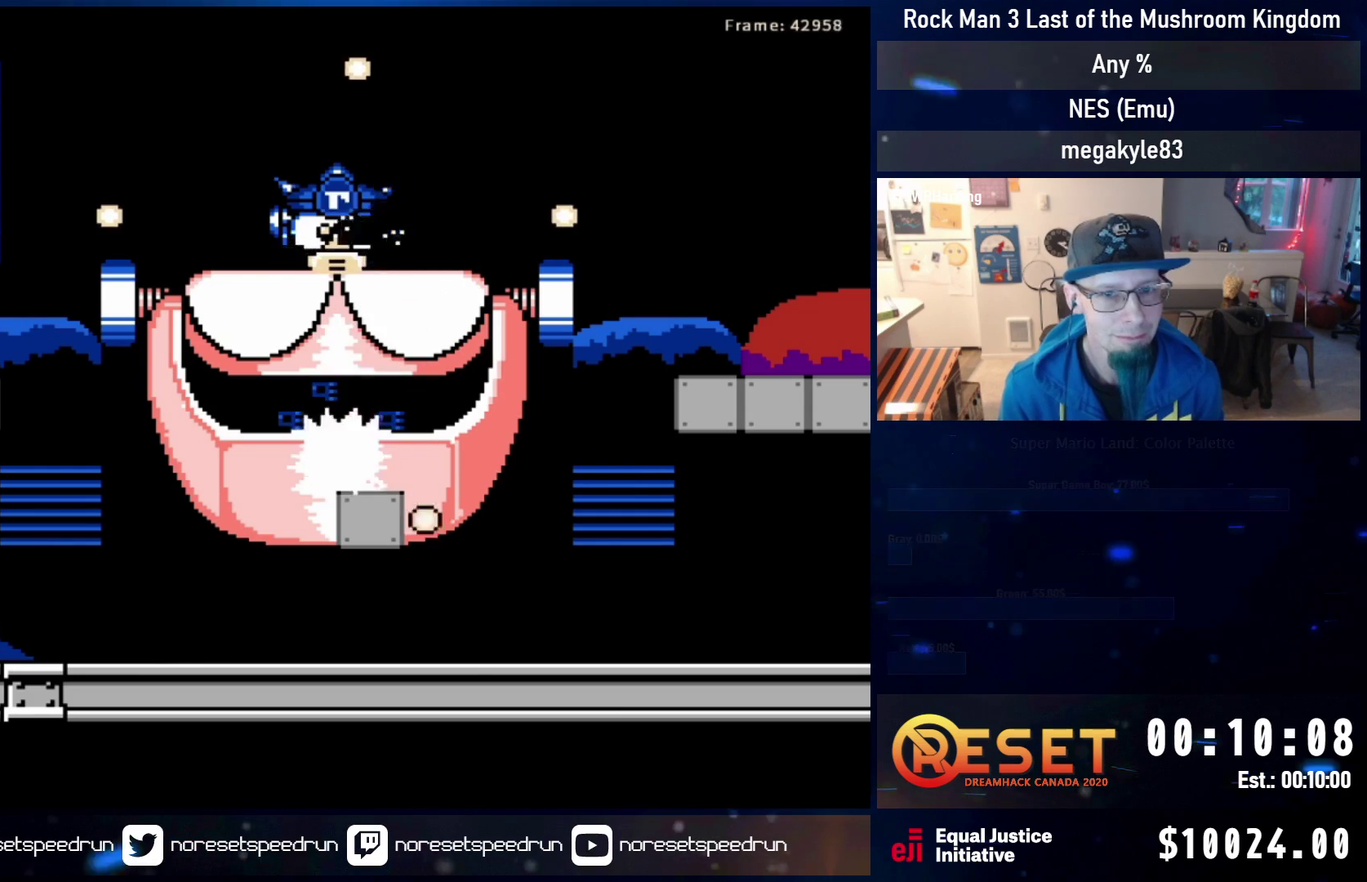
{"dt_ms": 600, "buttons": ["B"], "events": [[133, "DPAD_RIGHT", "down"], [300, "A", "down"], [317, "DPAD_RIGHT", "up"], [483, "B", "down"], [517, "A", "up"]]}
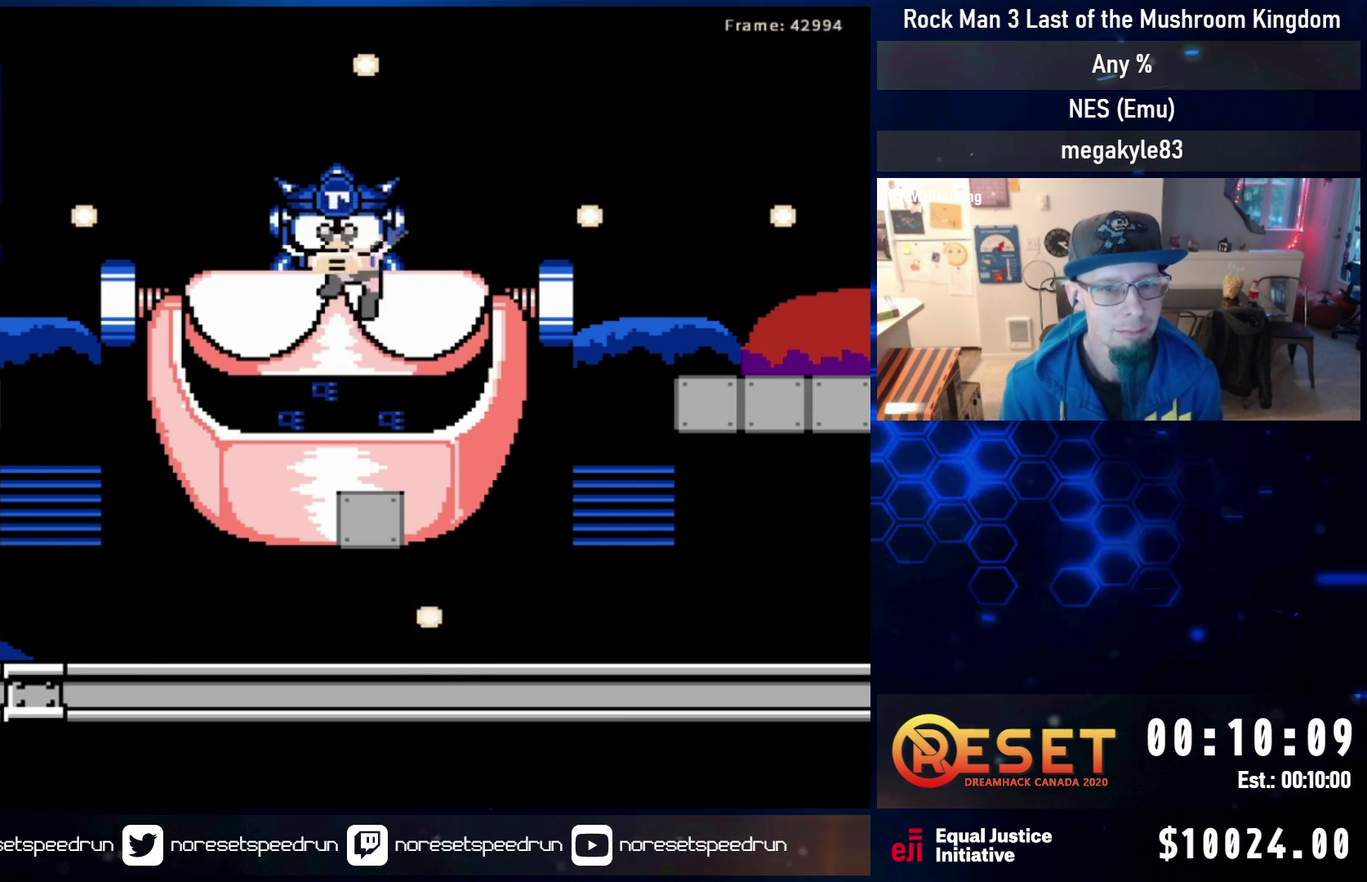
{"dt_ms": 400, "buttons": [], "events": [[183, "B", "up"]]}
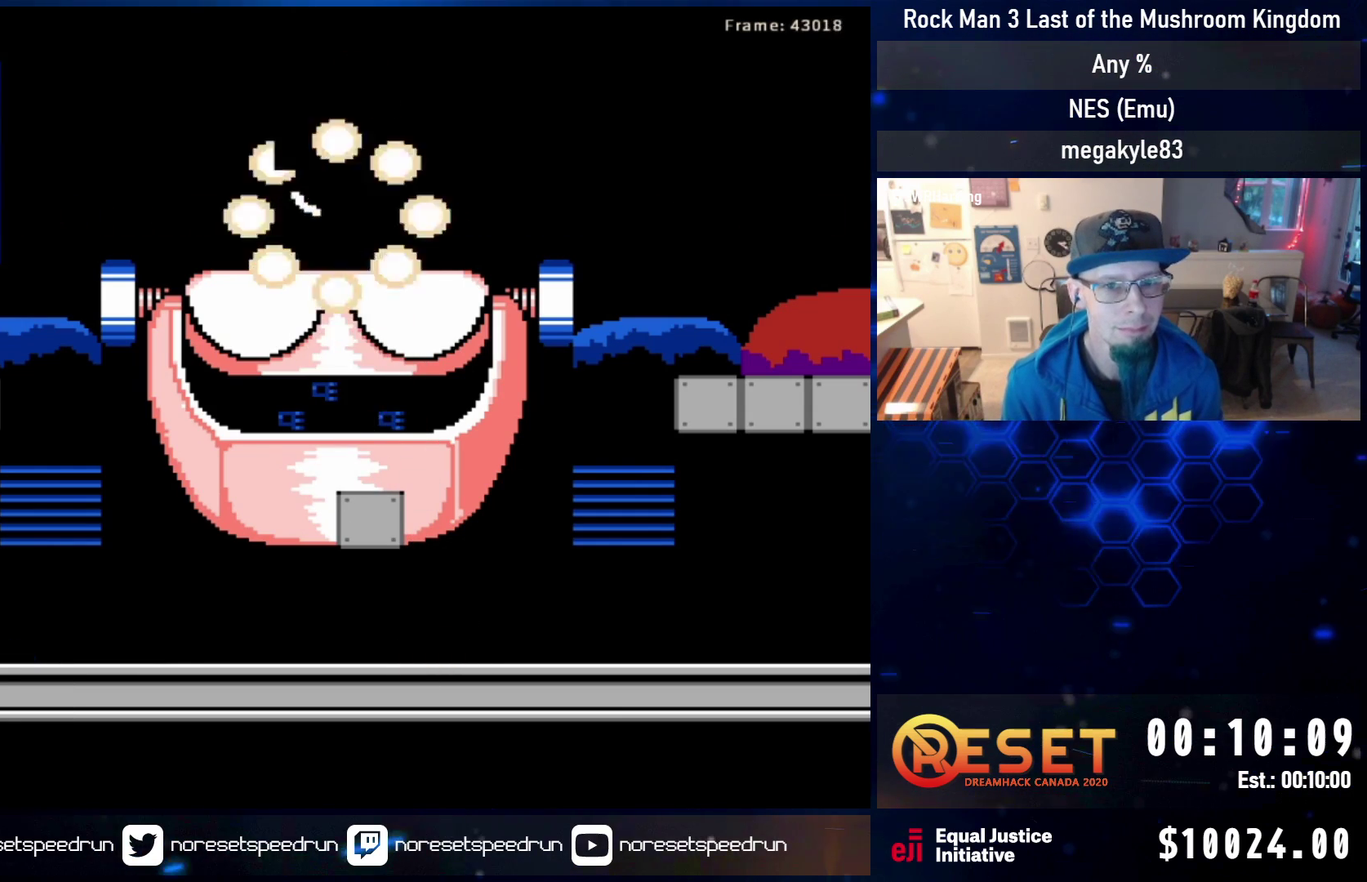
{"dt_ms": 500, "buttons": [], "events": []}
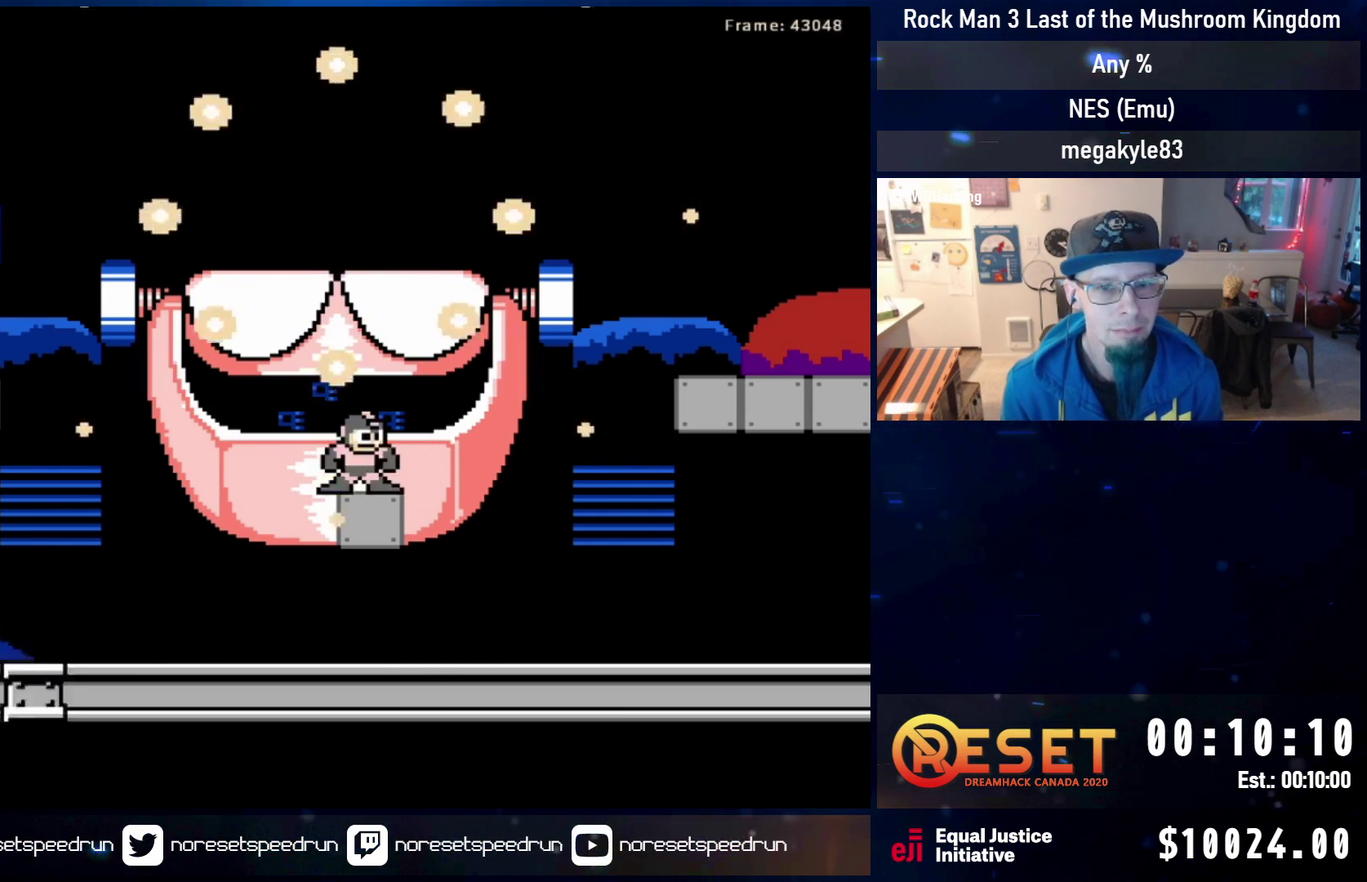
{"dt_ms": 500, "buttons": [], "events": []}
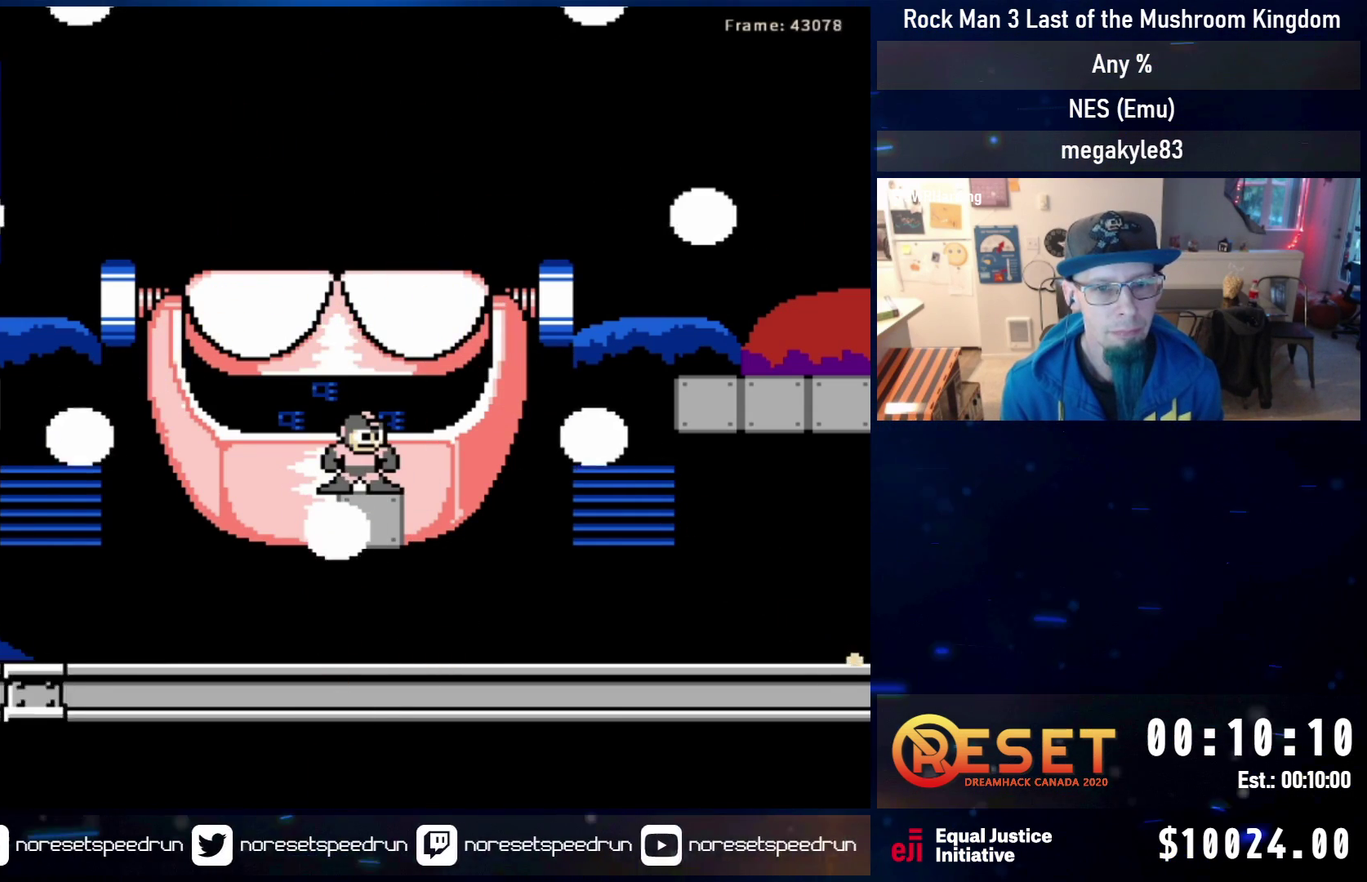
{"dt_ms": 500, "buttons": [], "events": []}
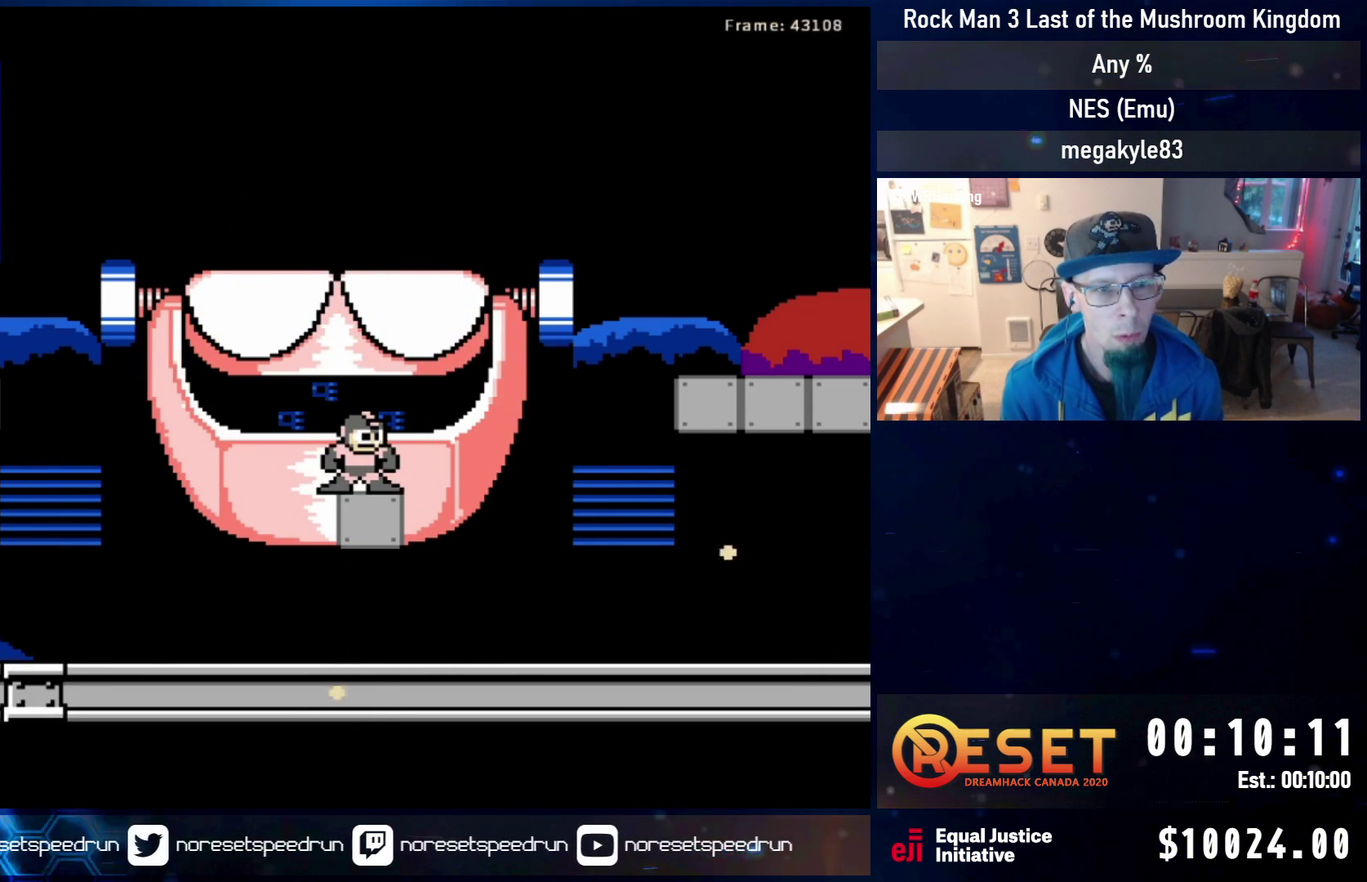
{"dt_ms": 500, "buttons": [], "events": []}
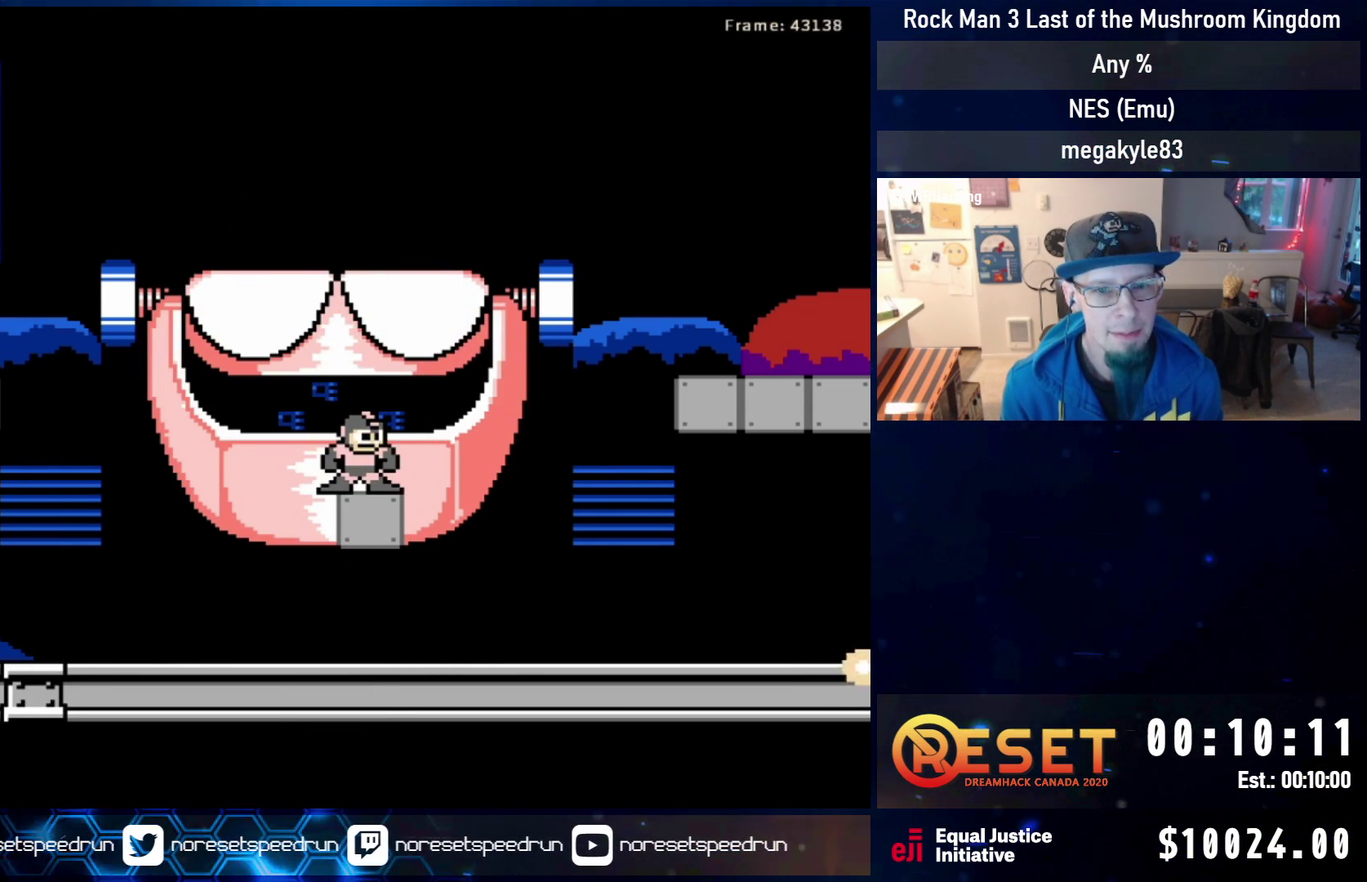
{"dt_ms": 500, "buttons": [], "events": [[183, "DPAD_RIGHT", "down"], [317, "DPAD_RIGHT", "up"]]}
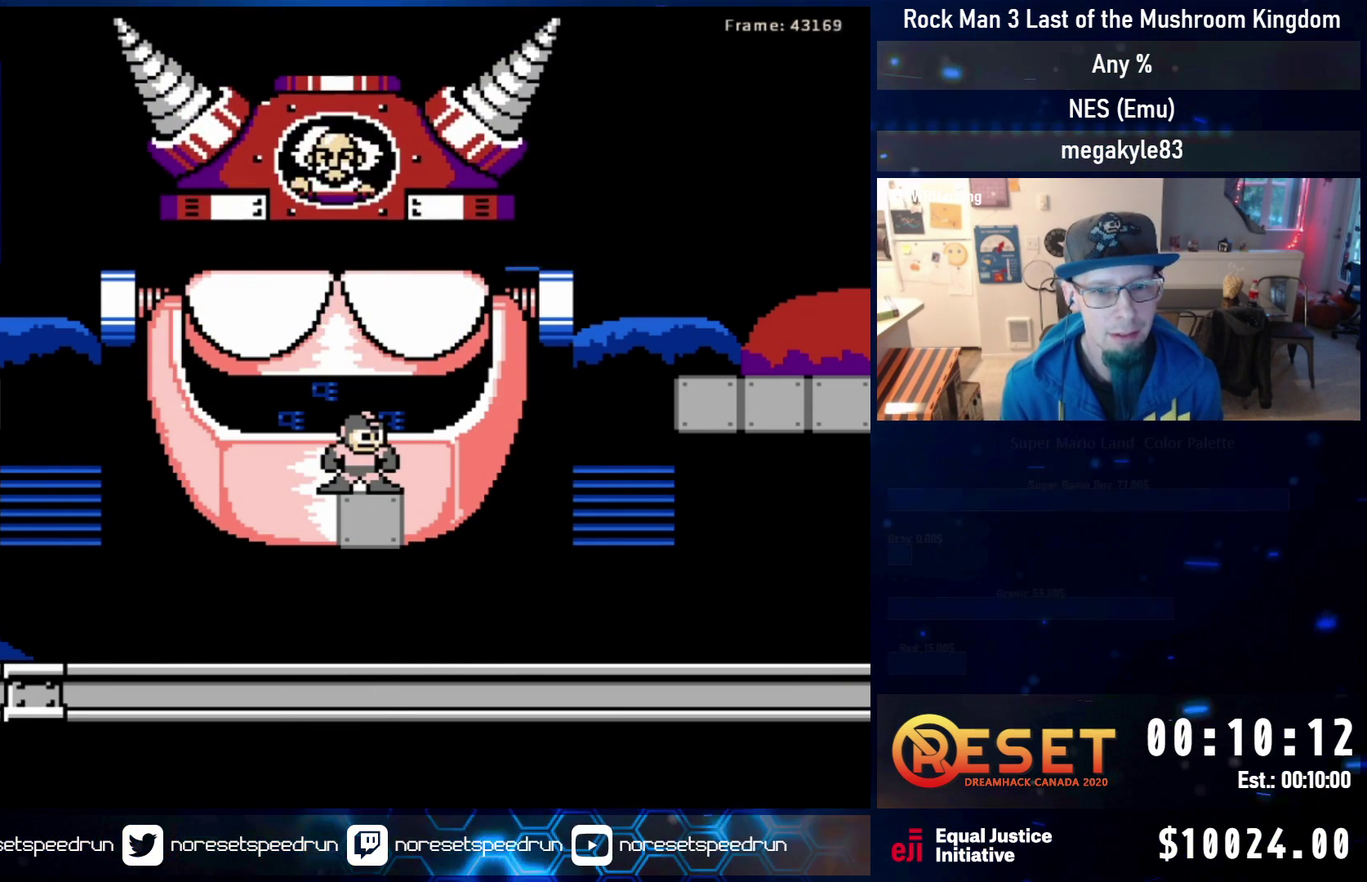
{"dt_ms": 500, "buttons": [], "events": [[350, "DPAD_RIGHT", "down"], [467, "DPAD_RIGHT", "up"]]}
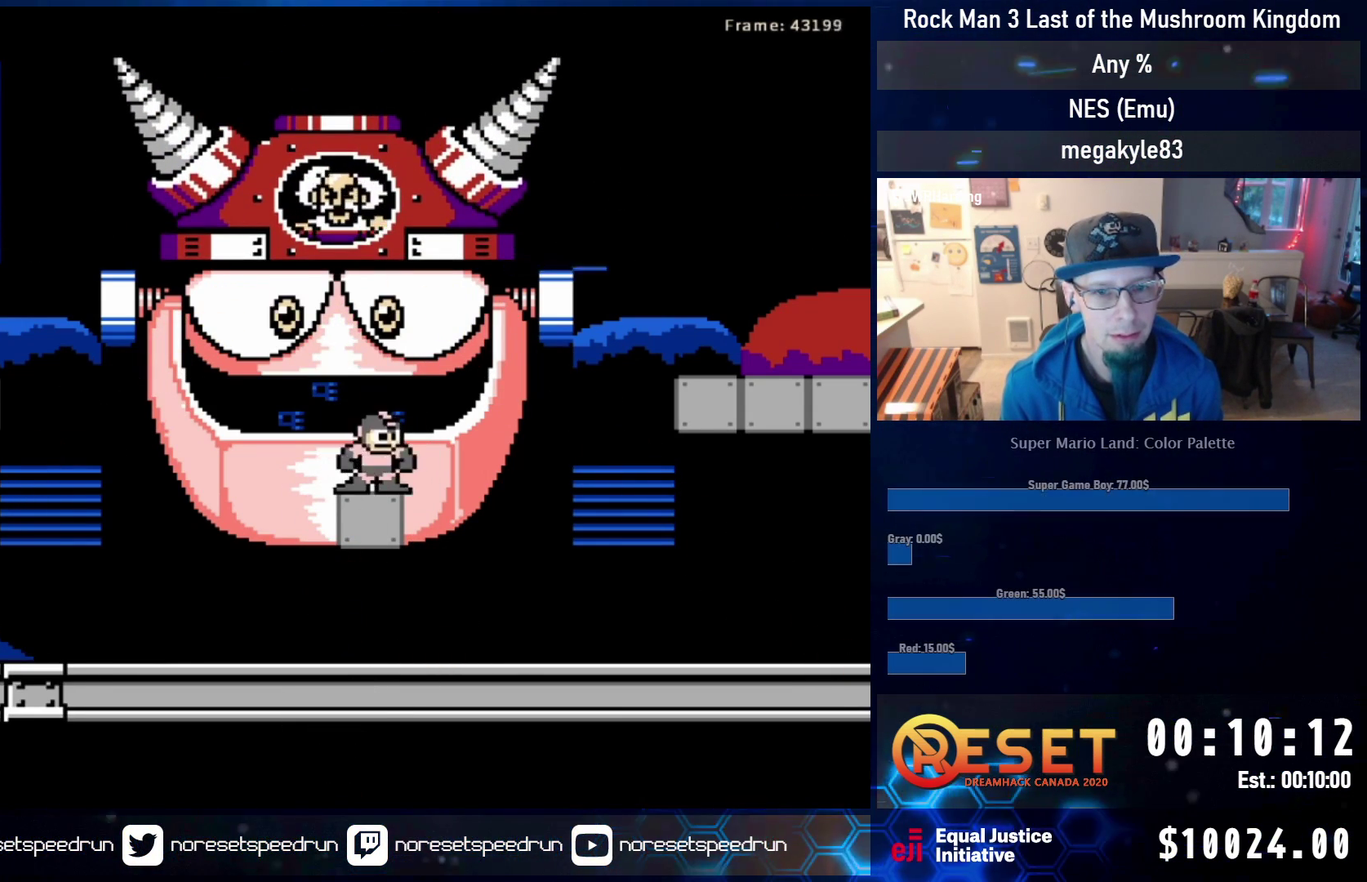
{"dt_ms": 500, "buttons": [], "events": [[133, "DPAD_RIGHT", "down"], [233, "DPAD_RIGHT", "up"]]}
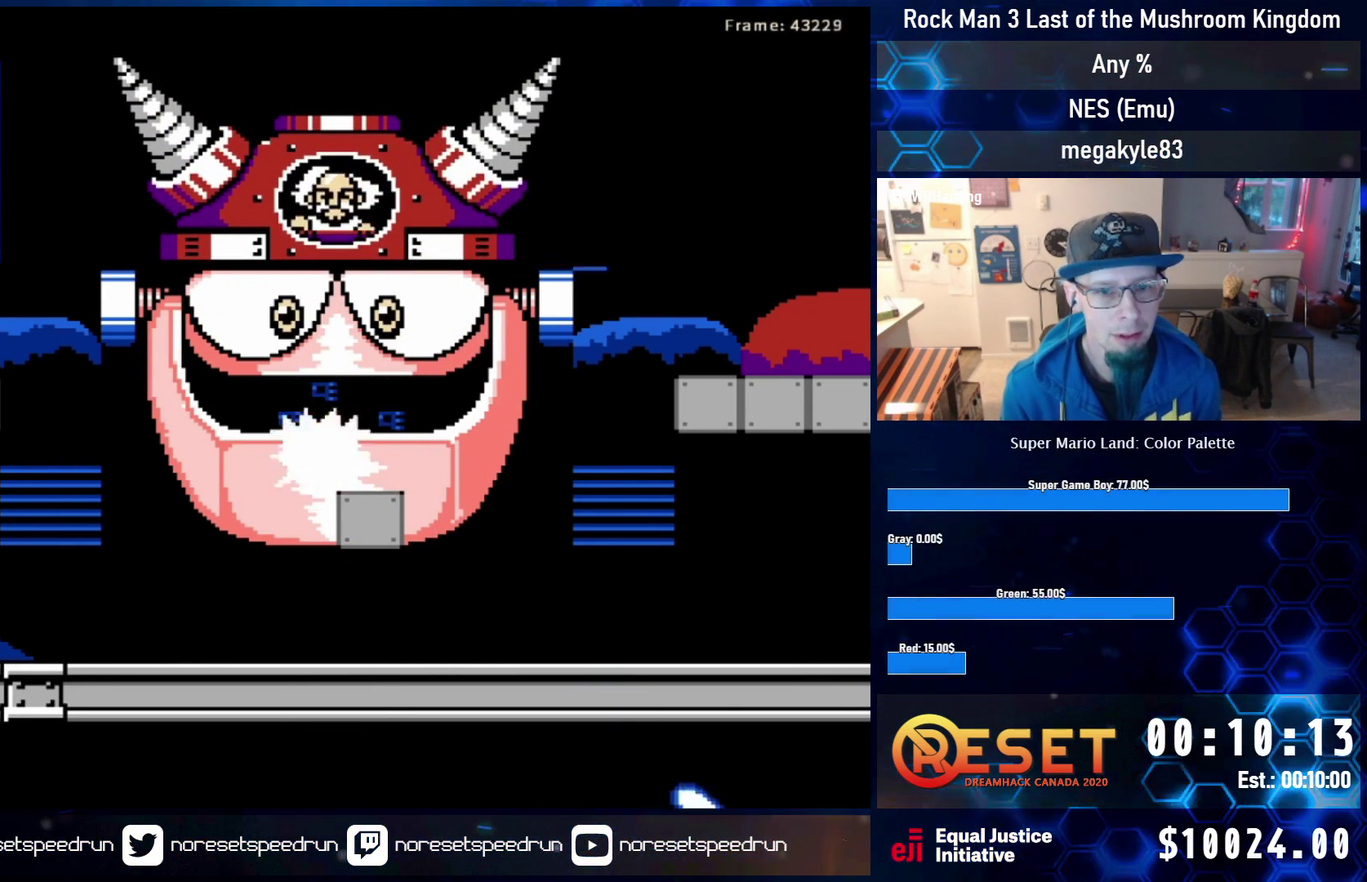
{"dt_ms": 400, "buttons": ["A", "B"], "events": [[17, "DPAD_RIGHT", "down"], [167, "A", "down"], [267, "DPAD_RIGHT", "up"], [333, "B", "down"]]}
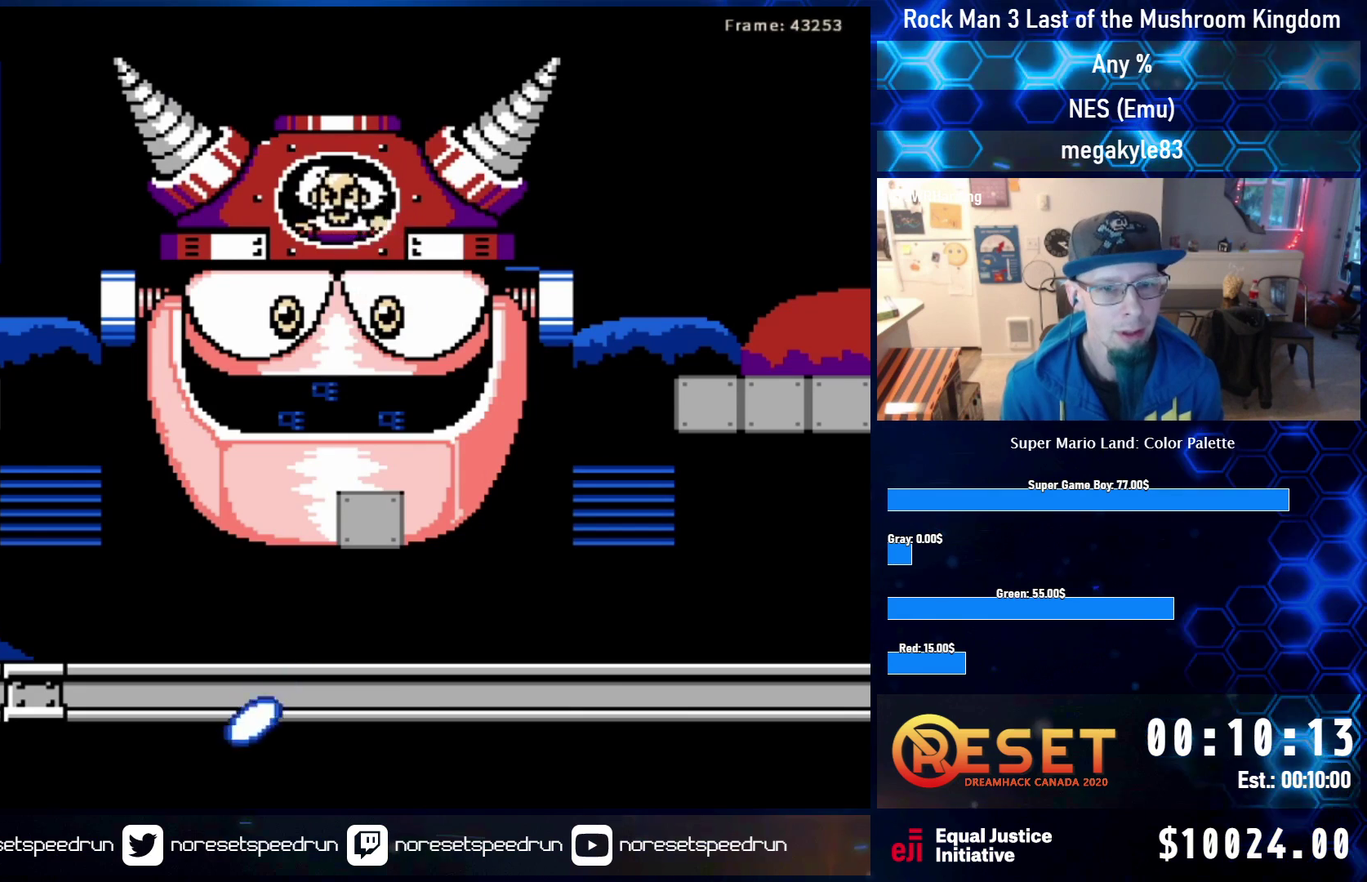
{"dt_ms": 900, "buttons": [], "events": [[33, "A", "up"], [350, "B", "up"]]}